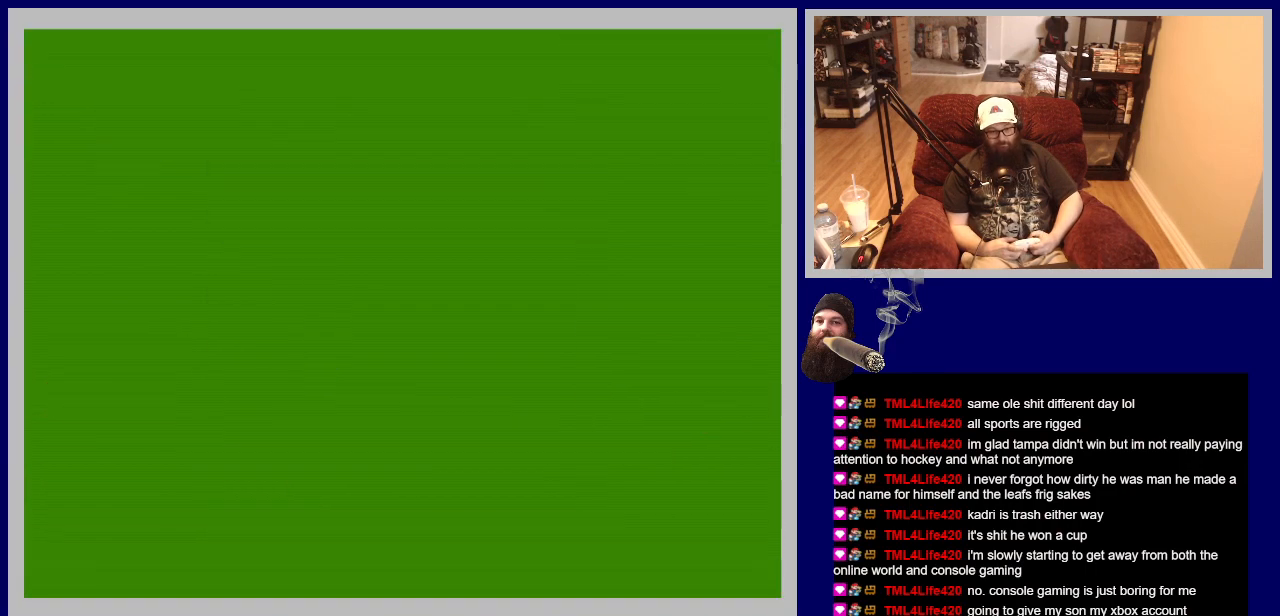
Gameplay with a controller (Nintendo layout); each line is a JSON object with the inputs held at the frame after it. "events" lists button and stick changes between this image and that frame as [ms after this image, input, new state], when the widget could be followed in between. Not read: L3 R3.
{"buttons": [], "events": [[133, "DPAD_LEFT", "down"], [283, "DPAD_LEFT", "up"]]}
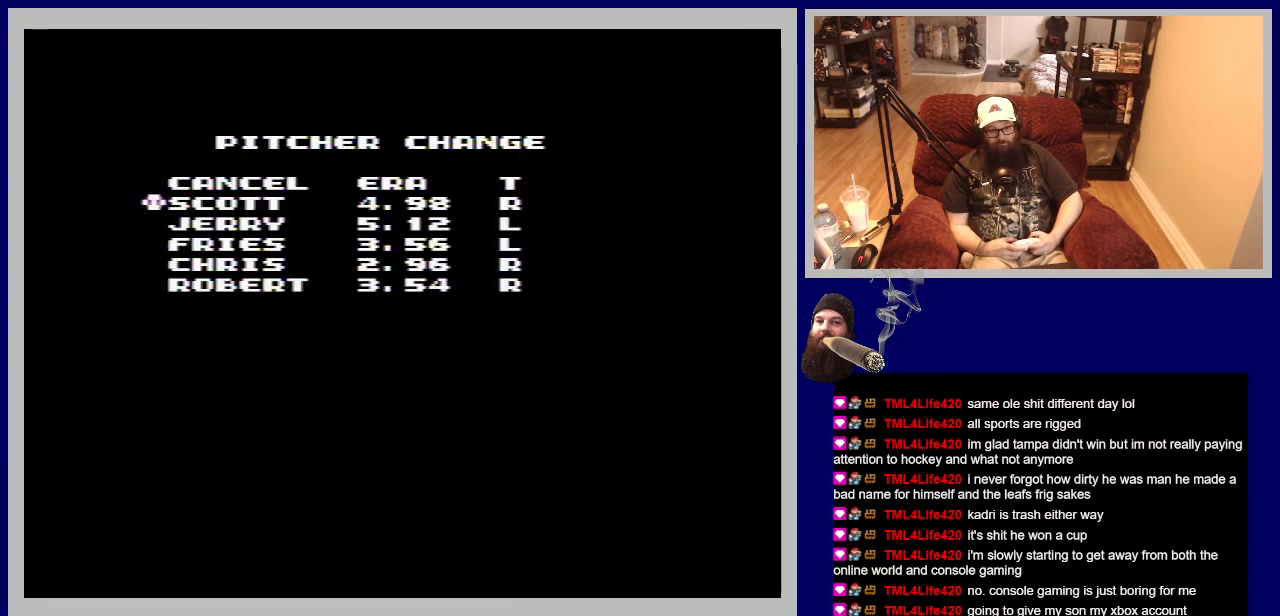
{"buttons": [], "events": []}
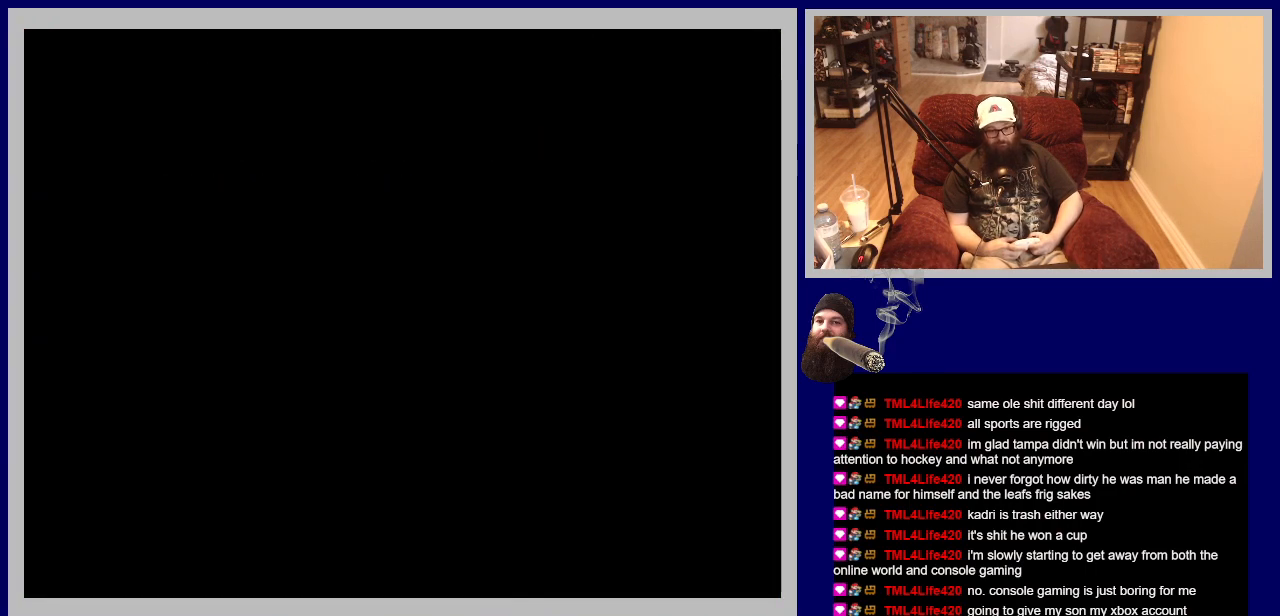
{"buttons": [], "events": []}
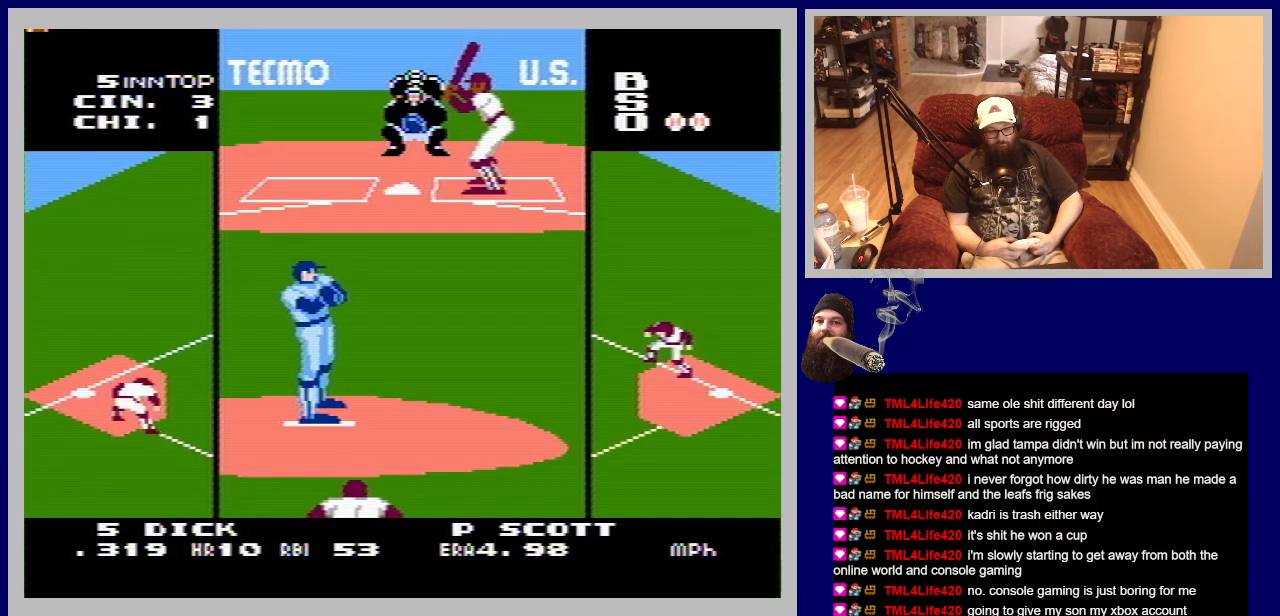
{"buttons": ["DPAD_LEFT"], "events": [[467, "DPAD_LEFT", "down"]]}
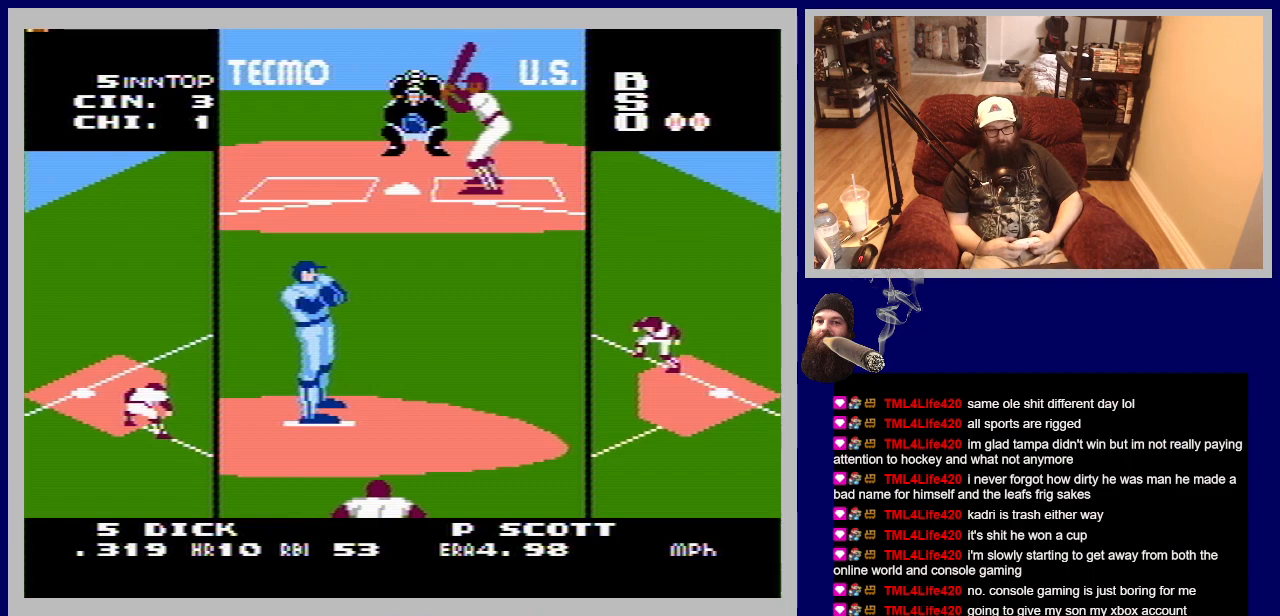
{"buttons": [], "events": [[117, "DPAD_LEFT", "up"], [283, "DPAD_RIGHT", "down"], [367, "DPAD_RIGHT", "up"]]}
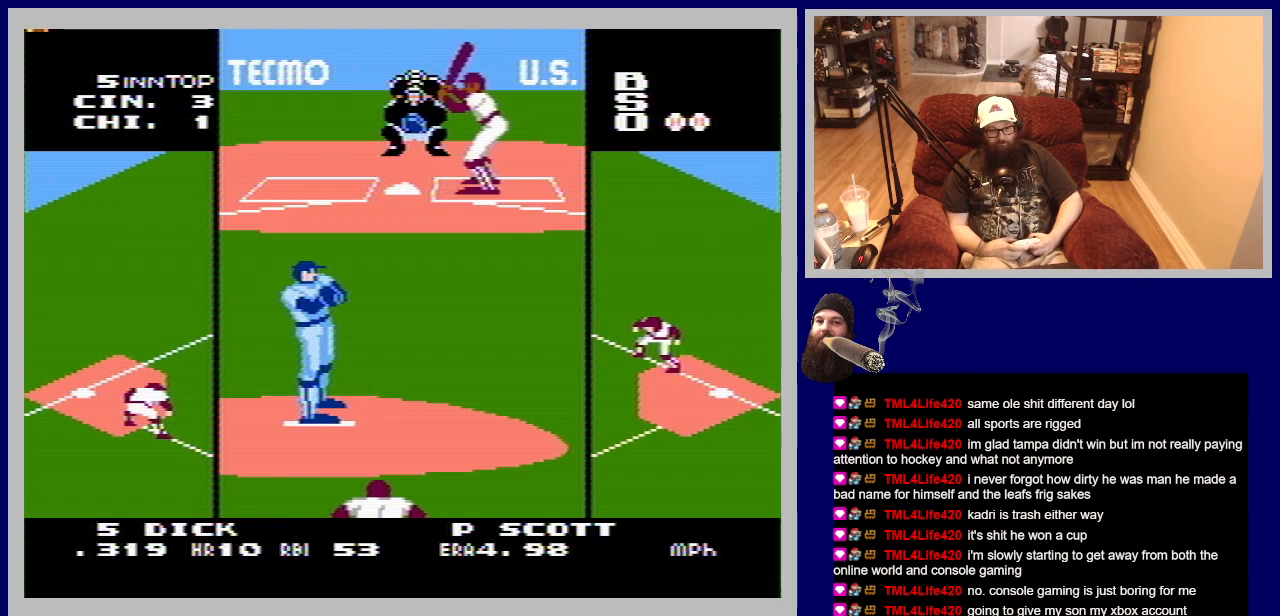
{"buttons": [], "events": []}
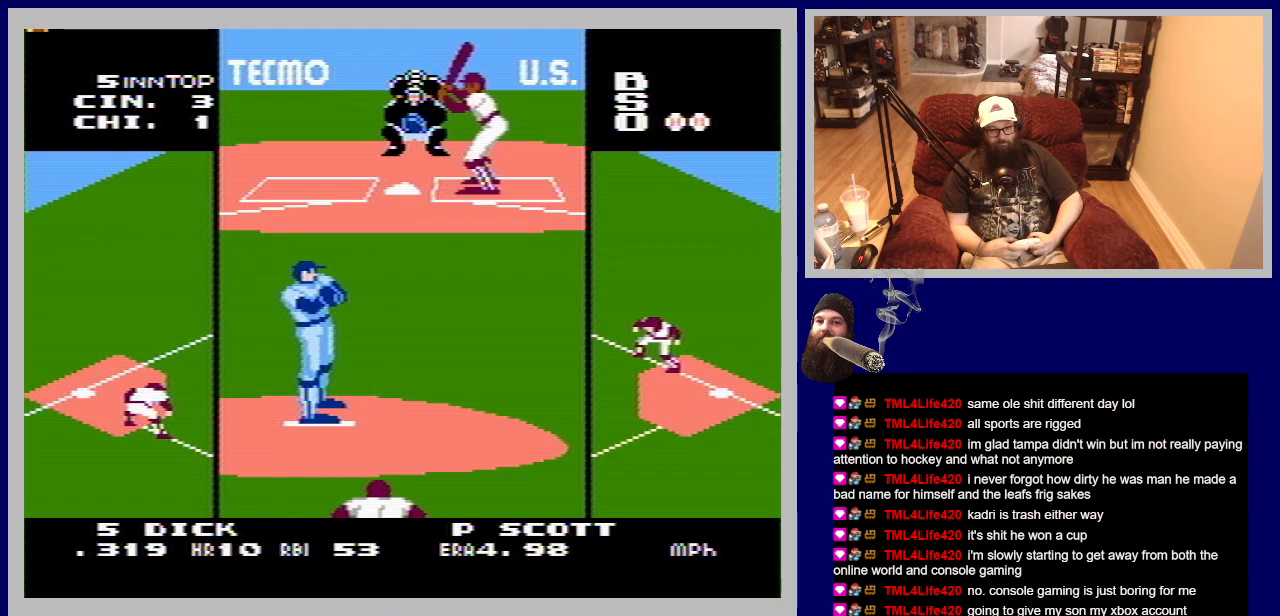
{"buttons": [], "events": []}
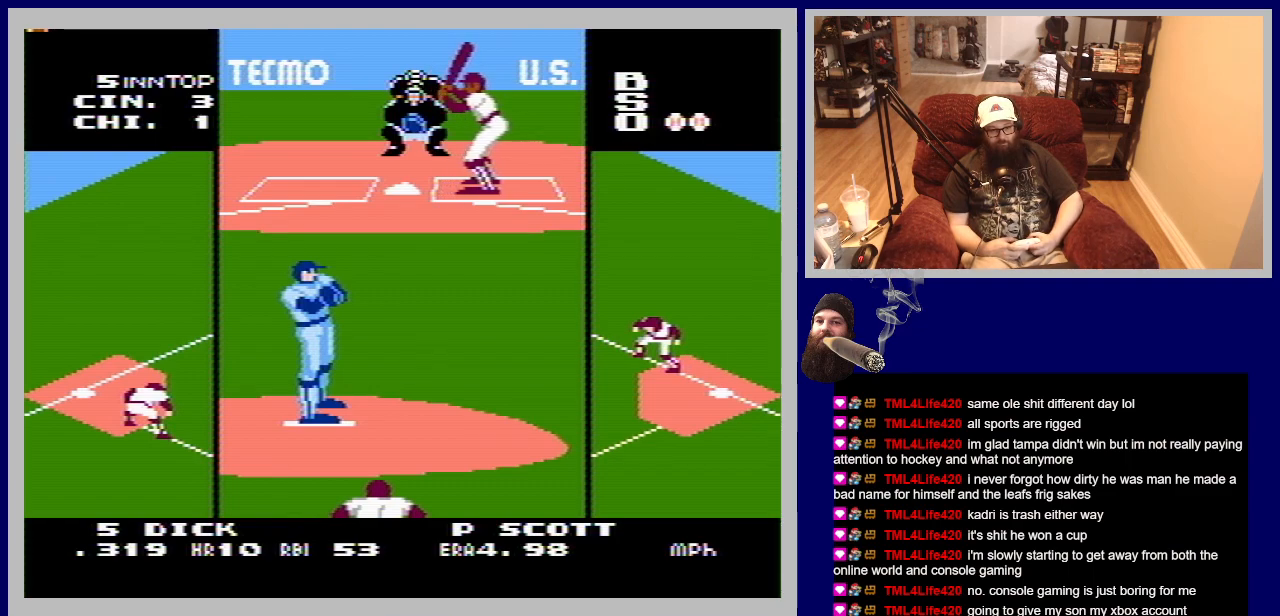
{"buttons": [], "events": []}
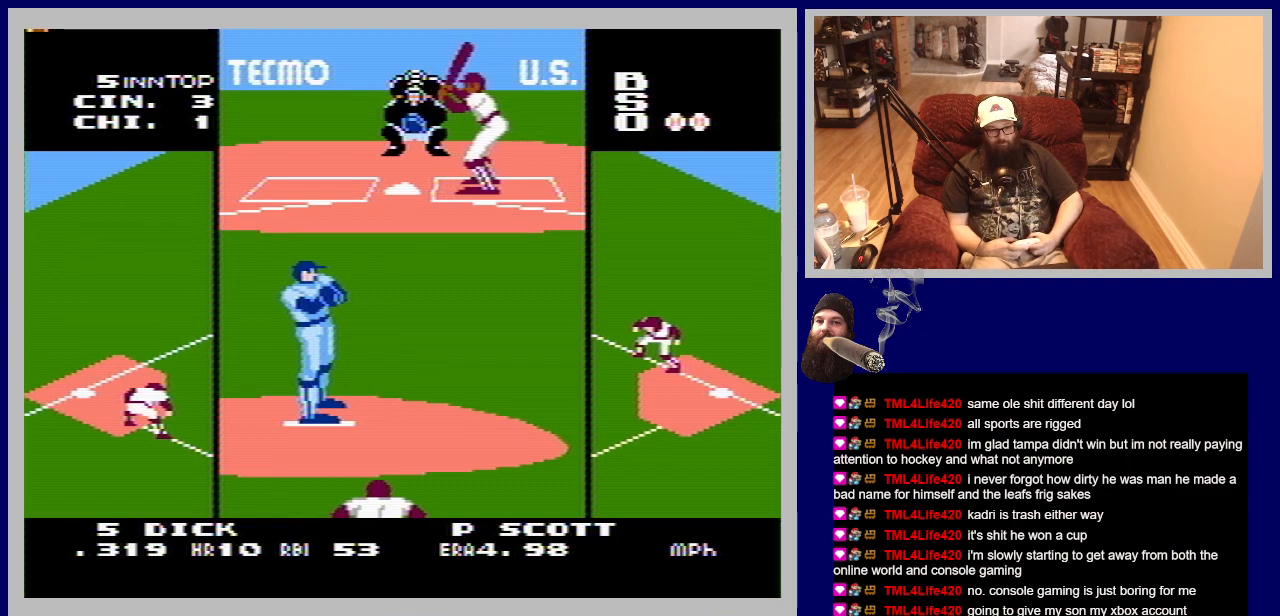
{"buttons": [], "events": []}
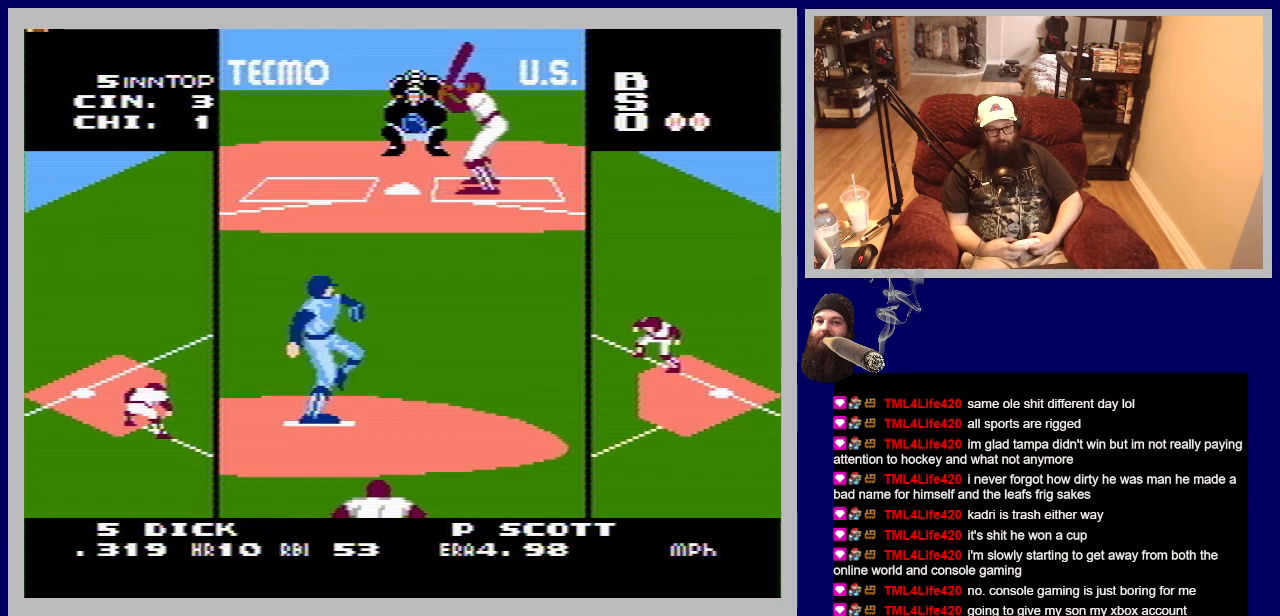
{"buttons": ["A"], "events": [[400, "A", "down"]]}
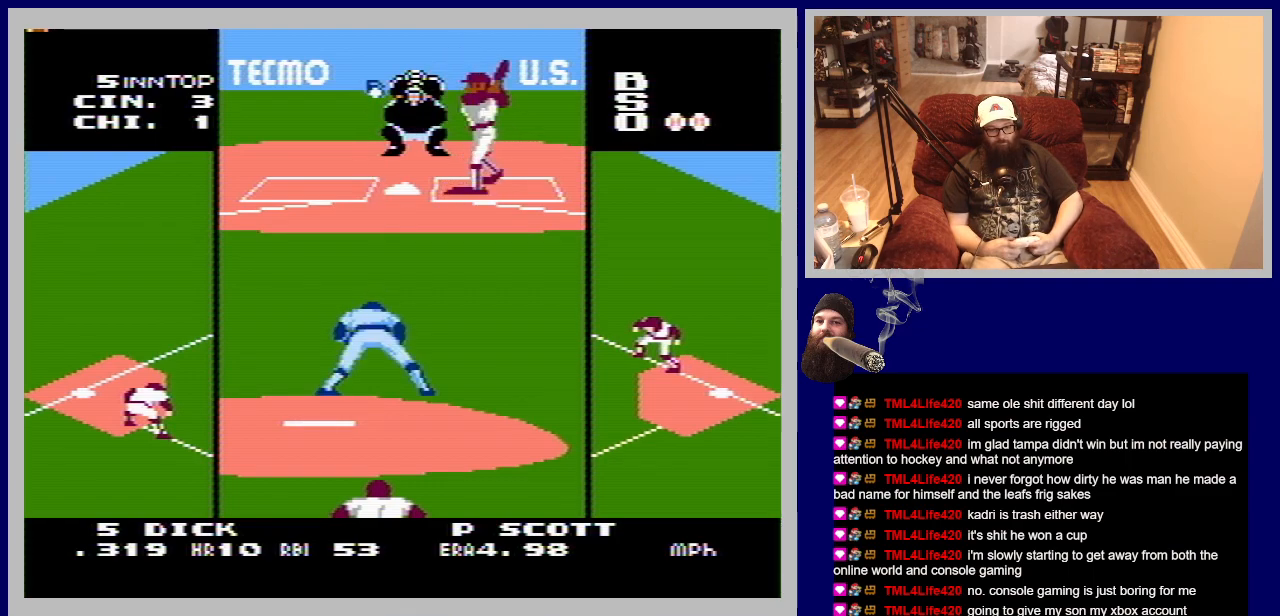
{"buttons": [], "events": [[400, "A", "up"]]}
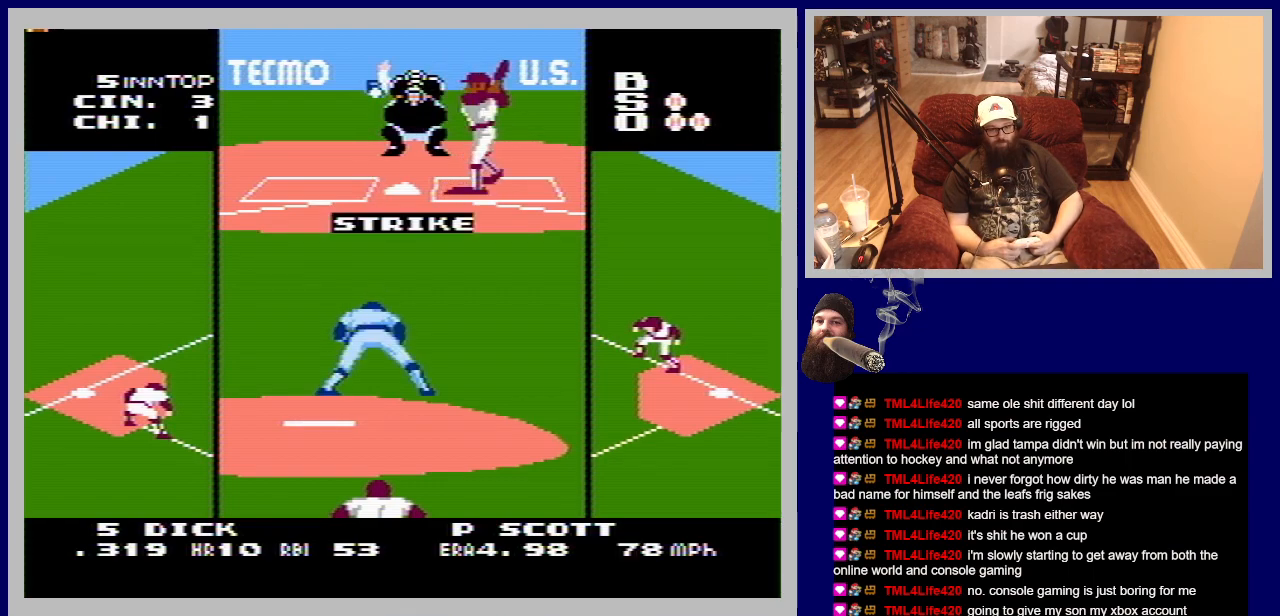
{"buttons": ["DPAD_LEFT"], "events": [[483, "DPAD_LEFT", "down"]]}
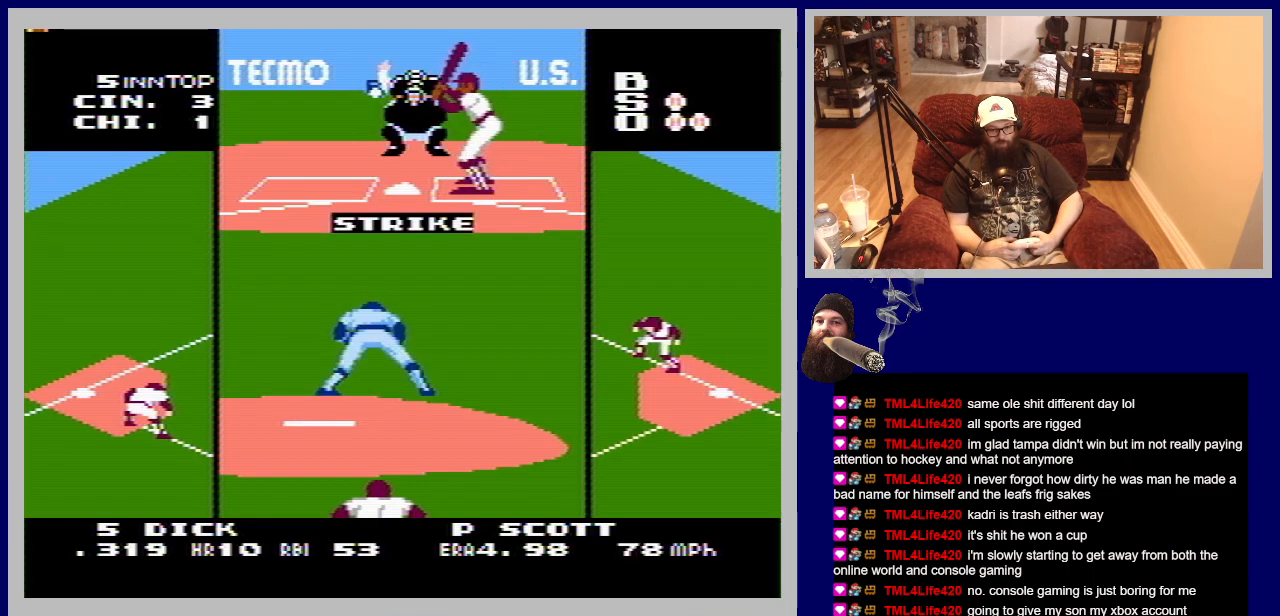
{"buttons": [], "events": [[100, "DPAD_LEFT", "up"], [333, "DPAD_RIGHT", "down"], [433, "DPAD_RIGHT", "up"]]}
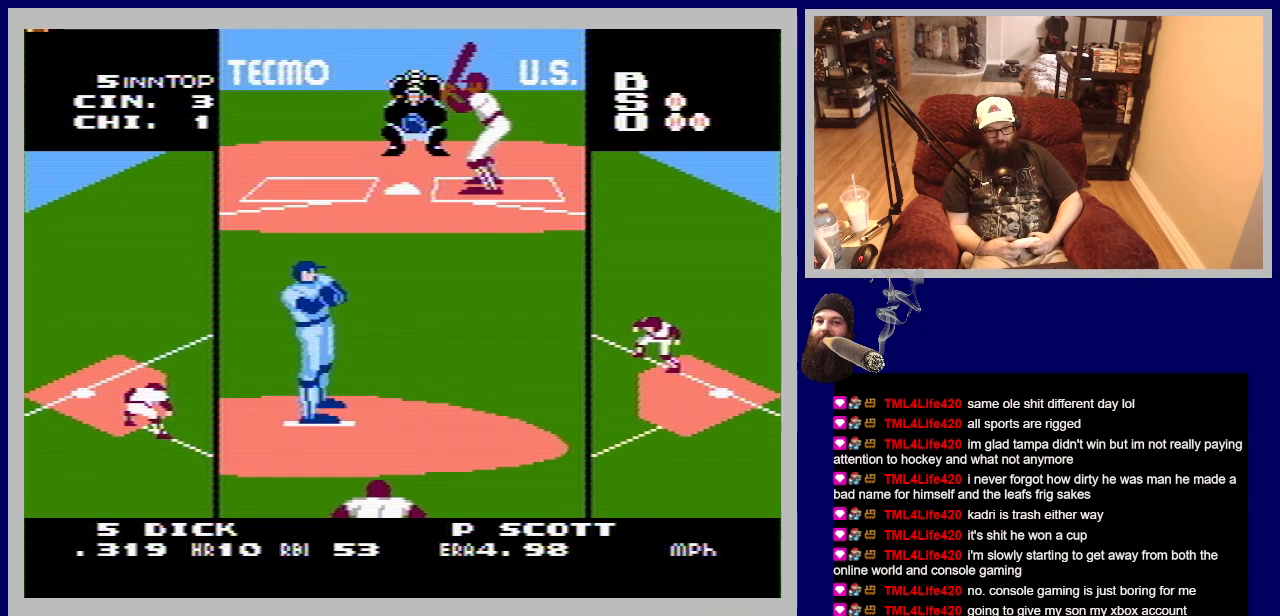
{"buttons": [], "events": [[267, "DPAD_LEFT", "down"], [383, "DPAD_LEFT", "up"]]}
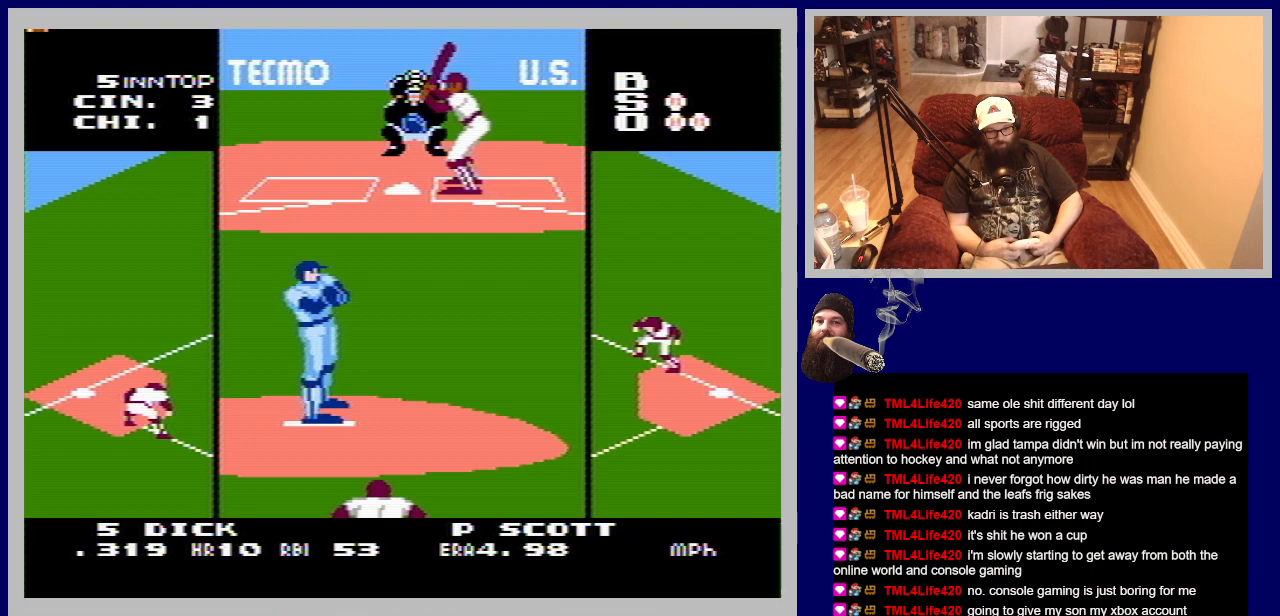
{"buttons": [], "events": [[50, "DPAD_RIGHT", "down"], [133, "DPAD_RIGHT", "up"], [383, "DPAD_LEFT", "down"], [500, "DPAD_LEFT", "up"]]}
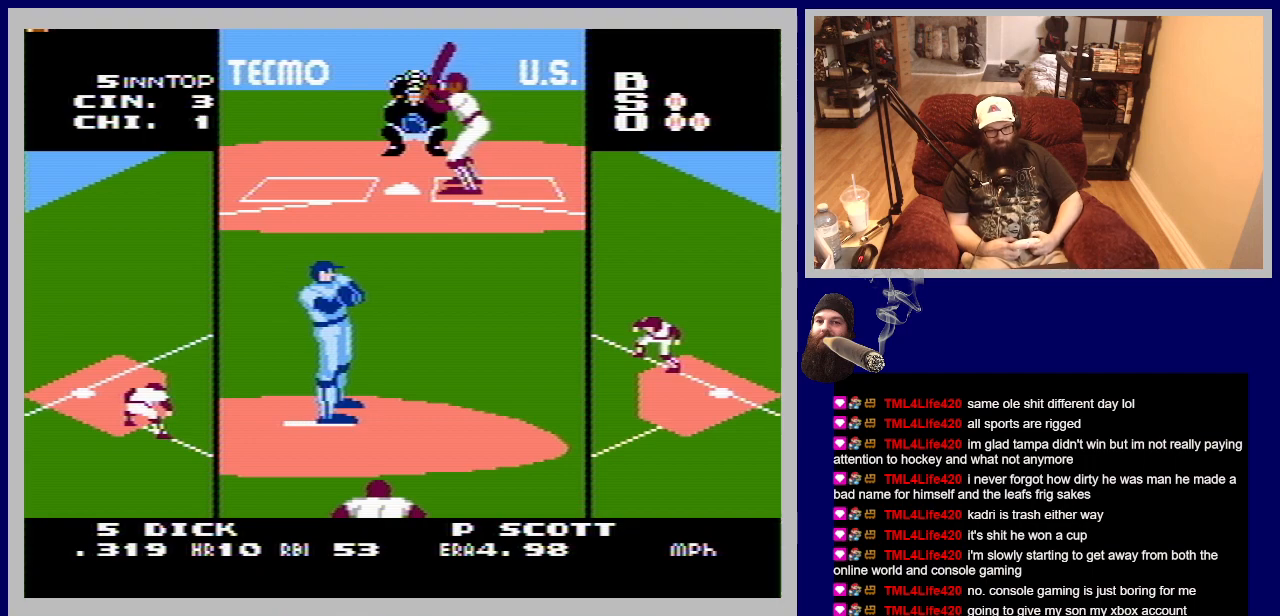
{"buttons": [], "events": [[133, "DPAD_RIGHT", "down"], [183, "DPAD_RIGHT", "up"]]}
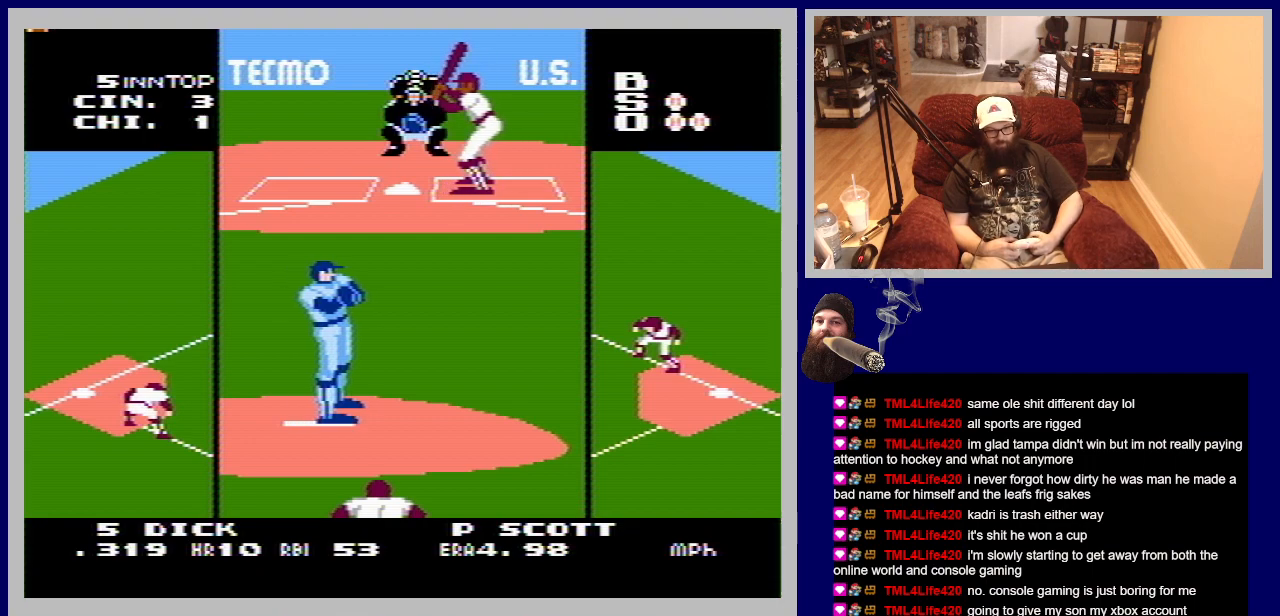
{"buttons": [], "events": []}
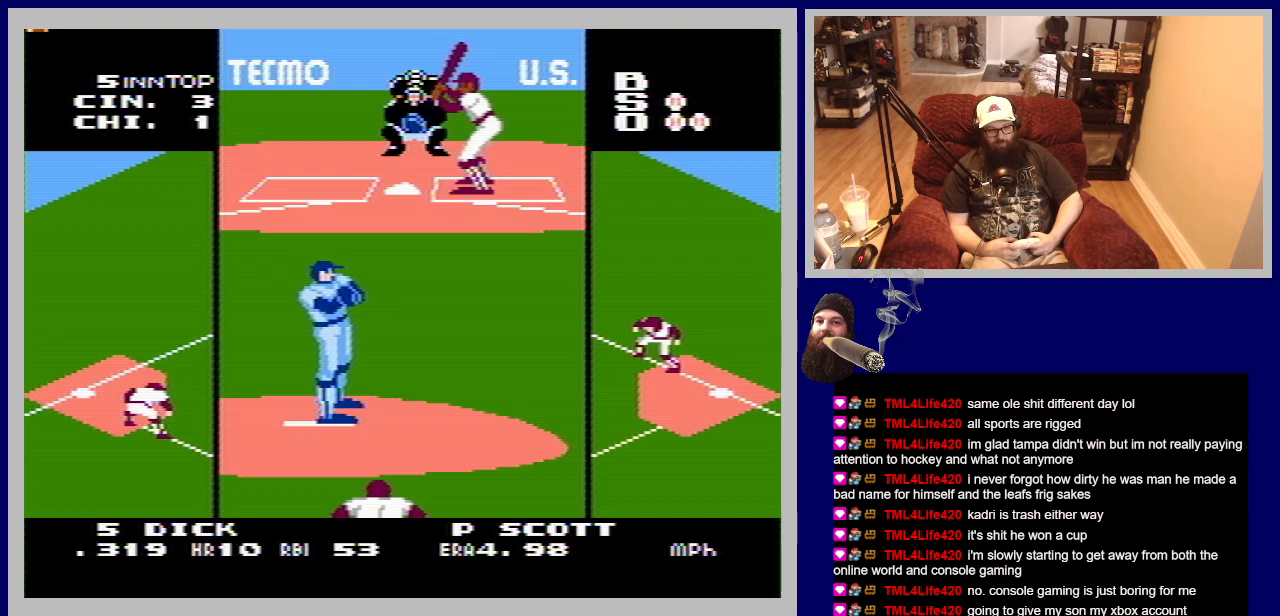
{"buttons": [], "events": []}
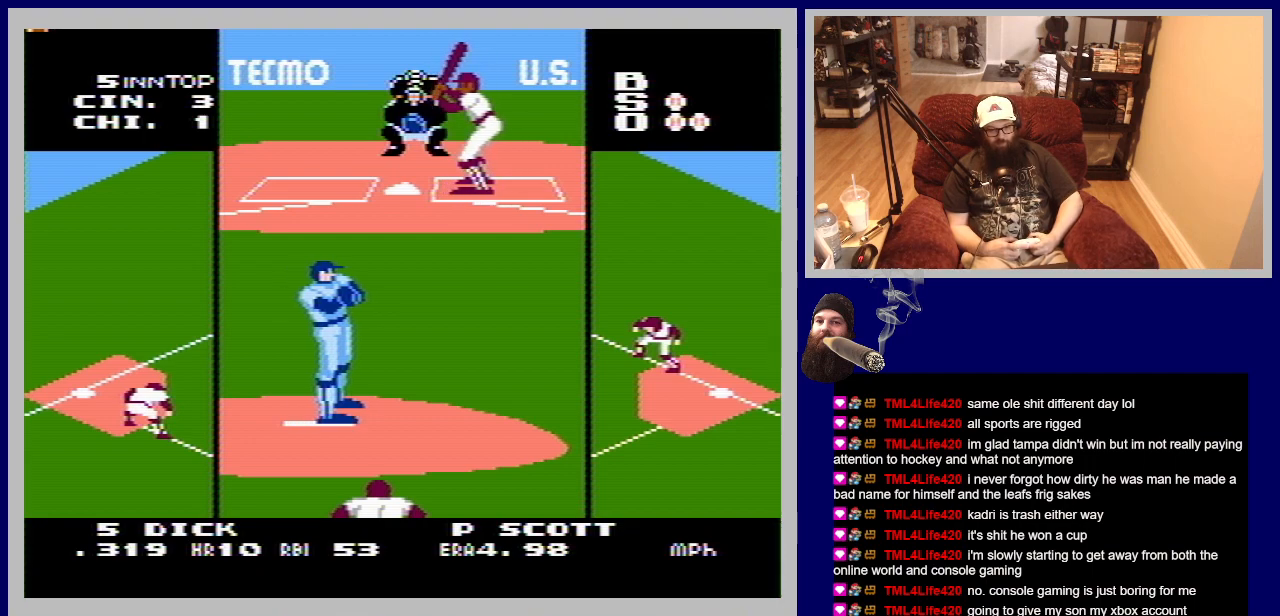
{"buttons": [], "events": []}
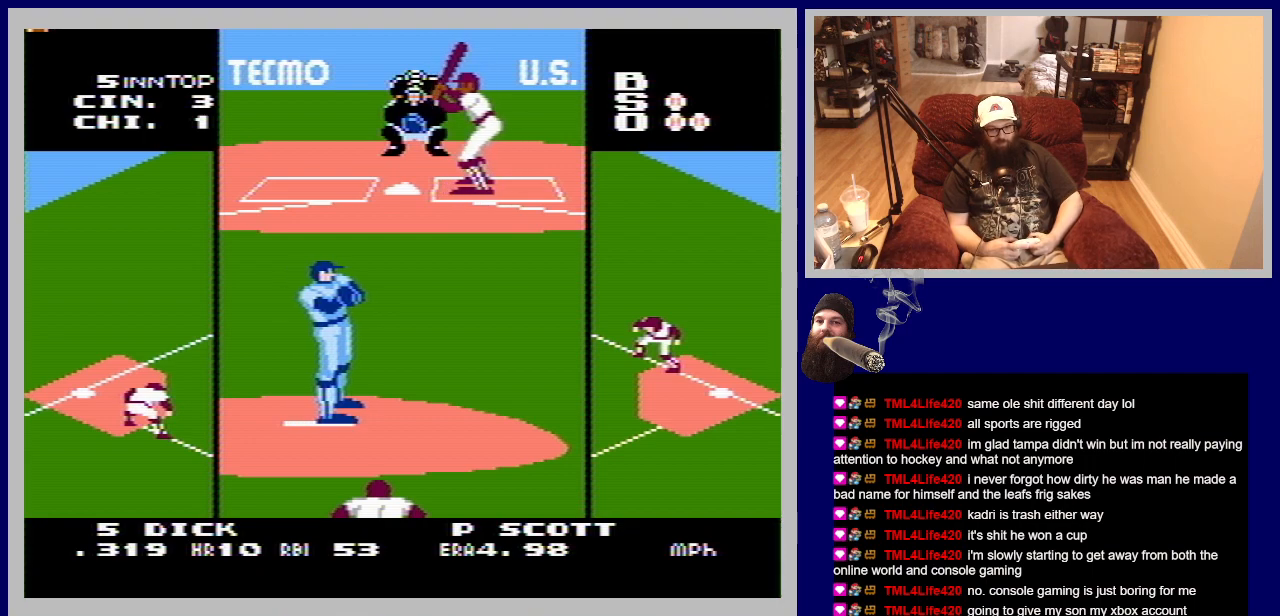
{"buttons": [], "events": []}
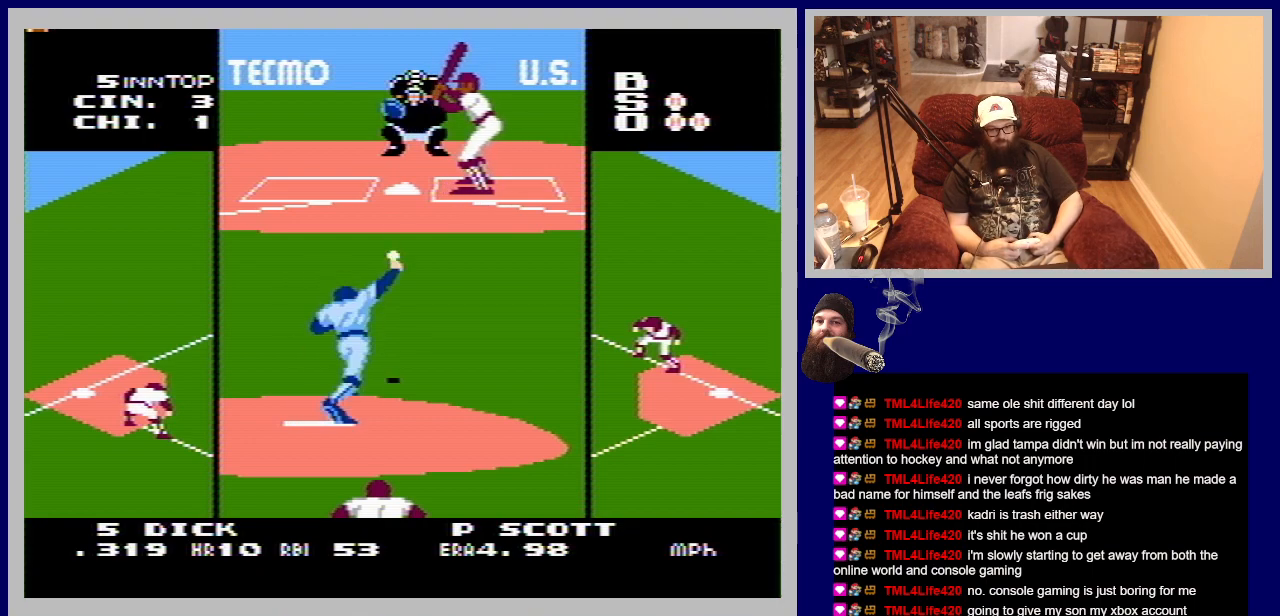
{"buttons": ["A"], "events": [[300, "A", "down"]]}
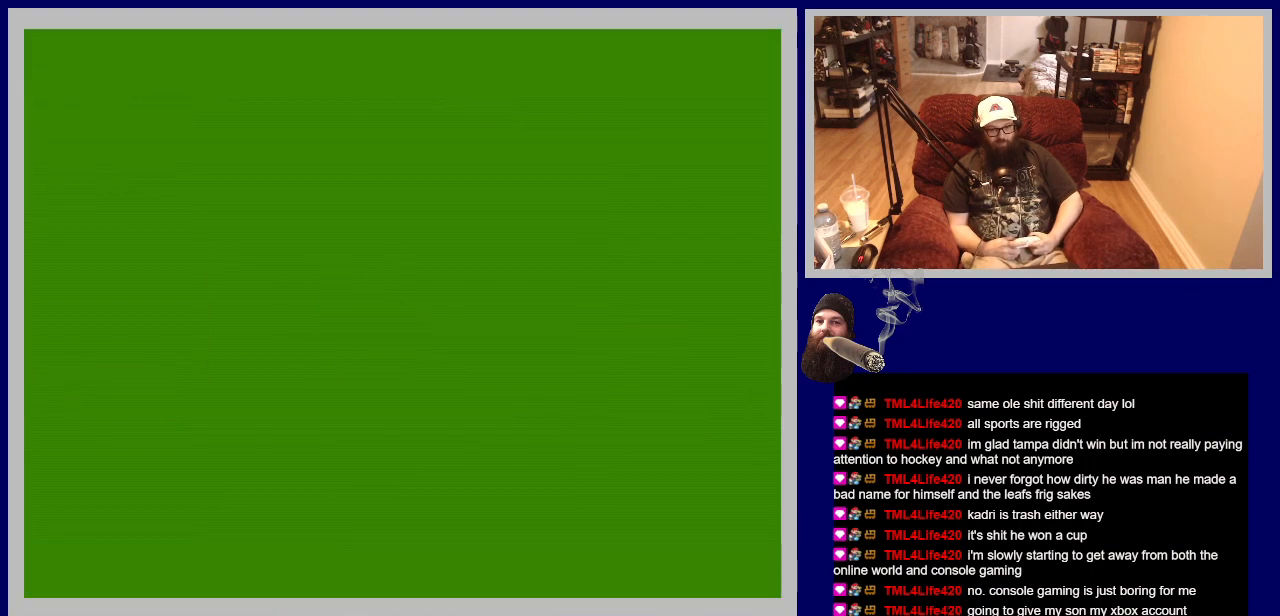
{"buttons": ["A"], "events": []}
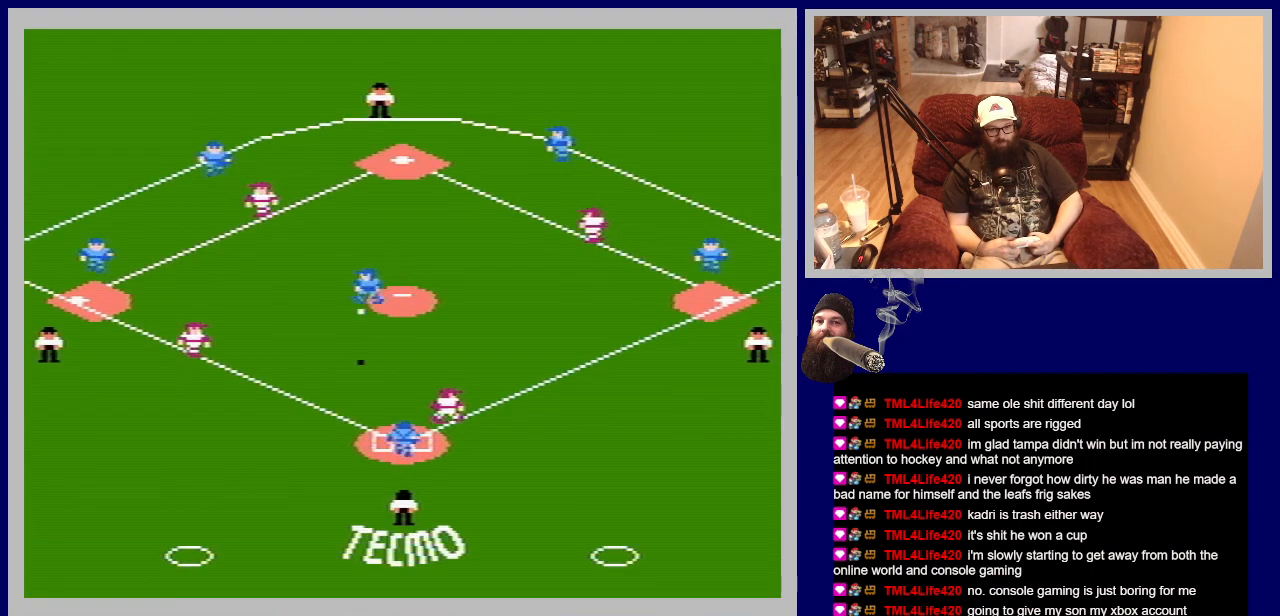
{"buttons": ["A"], "events": []}
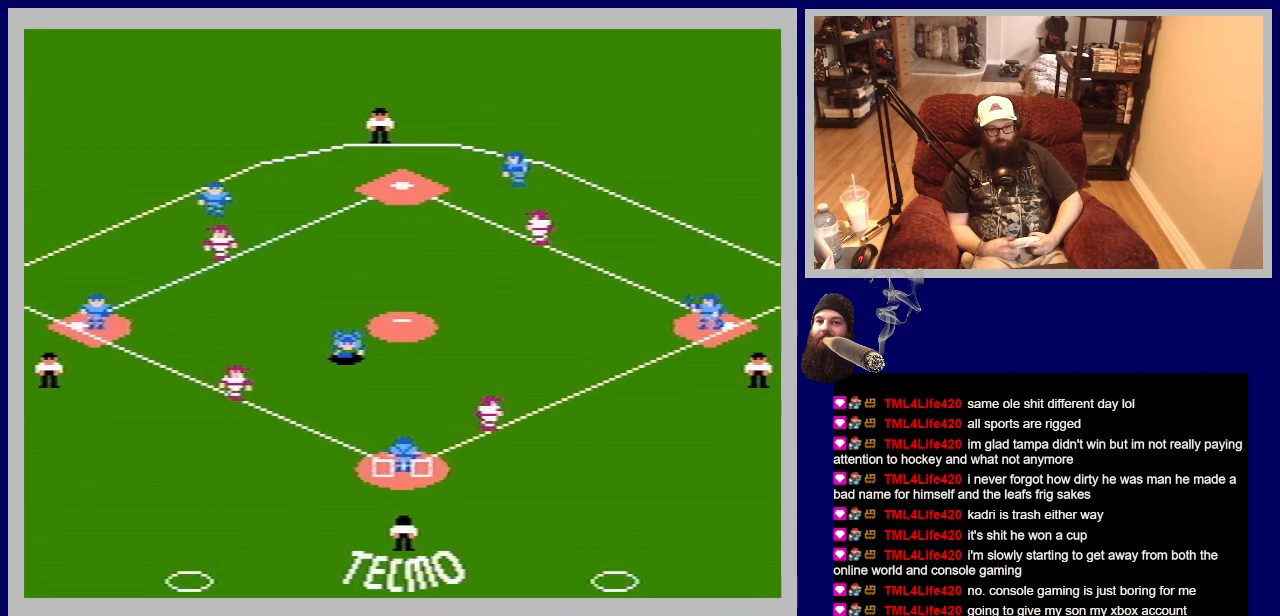
{"buttons": [], "events": [[83, "A", "up"]]}
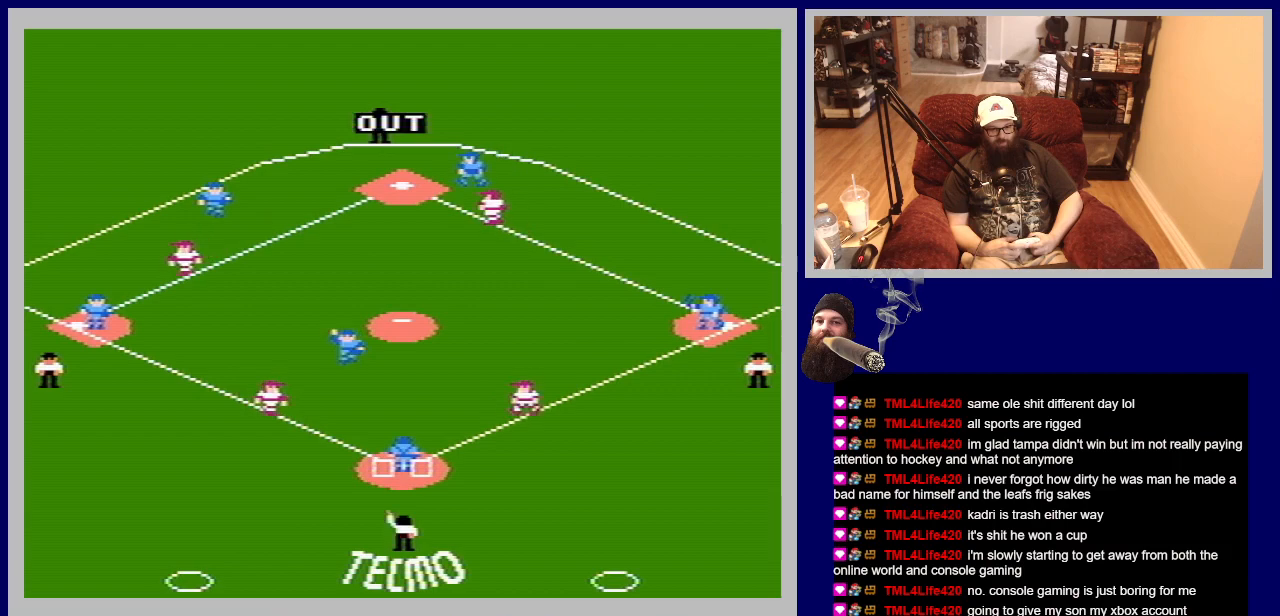
{"buttons": [], "events": []}
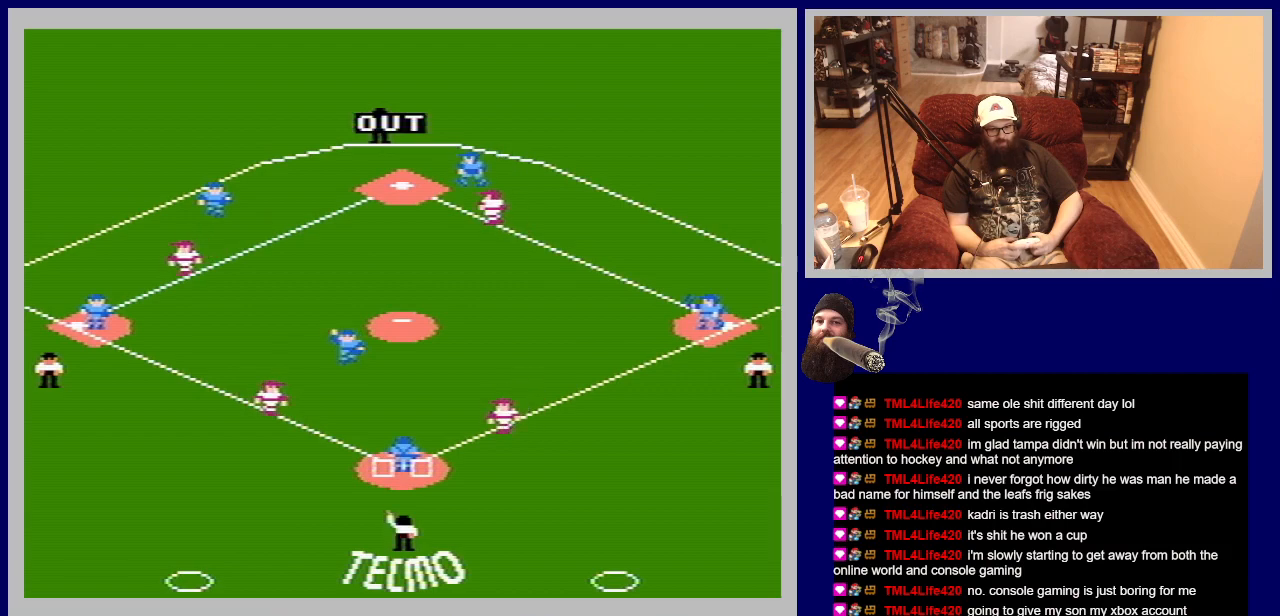
{"buttons": [], "events": []}
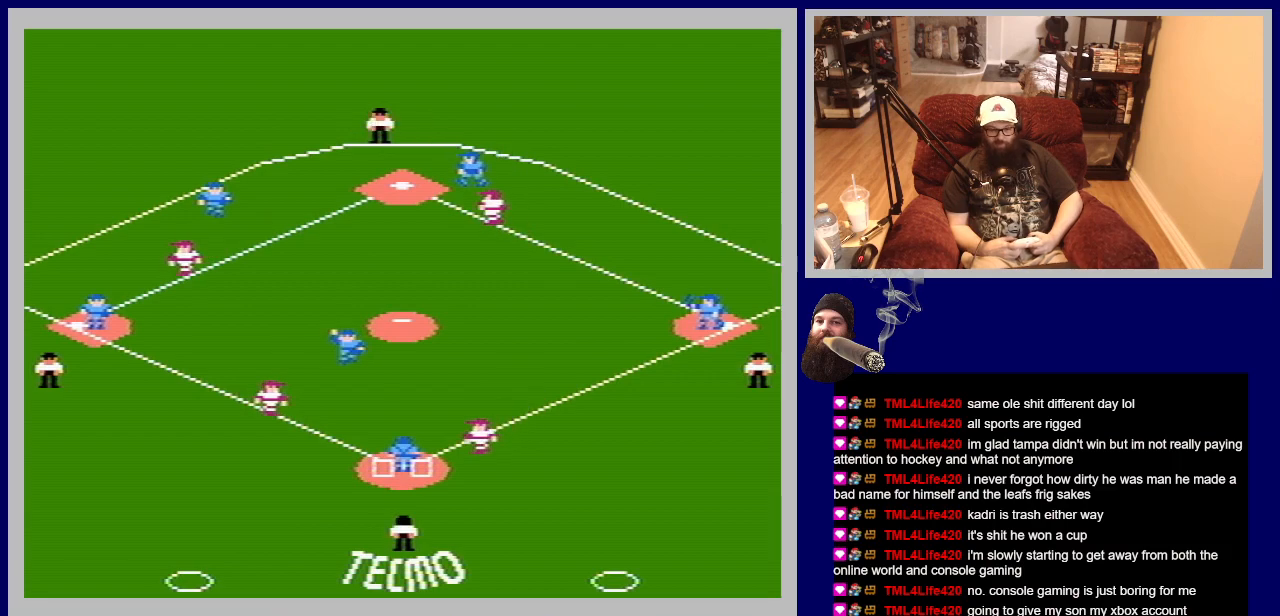
{"buttons": [], "events": []}
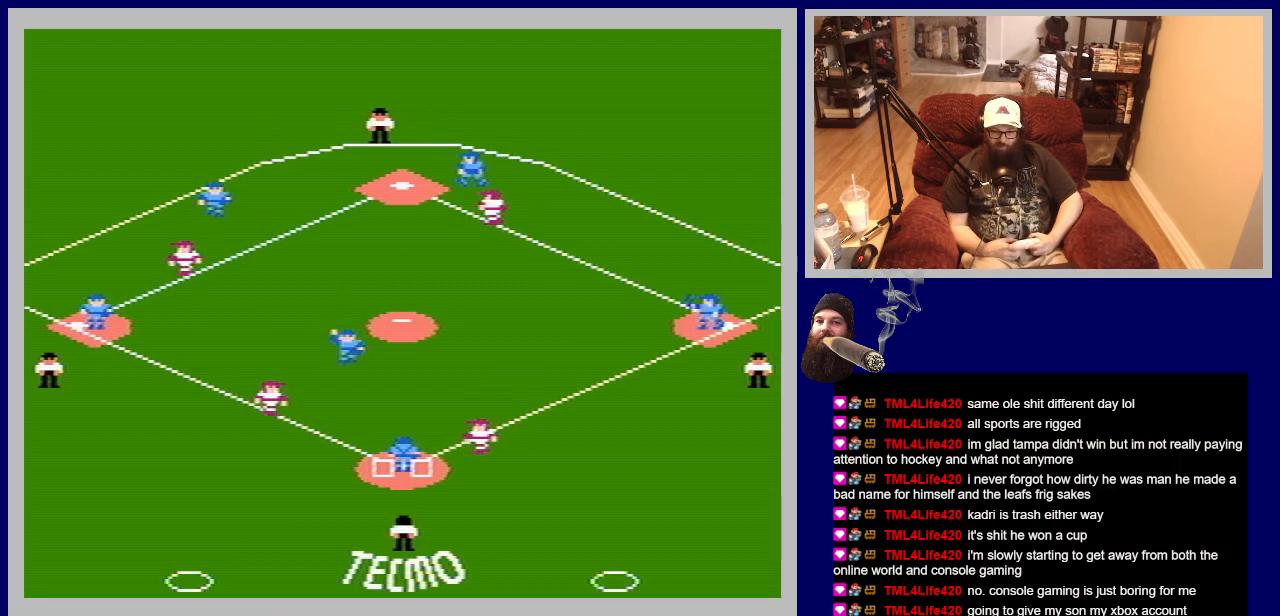
{"buttons": [], "events": []}
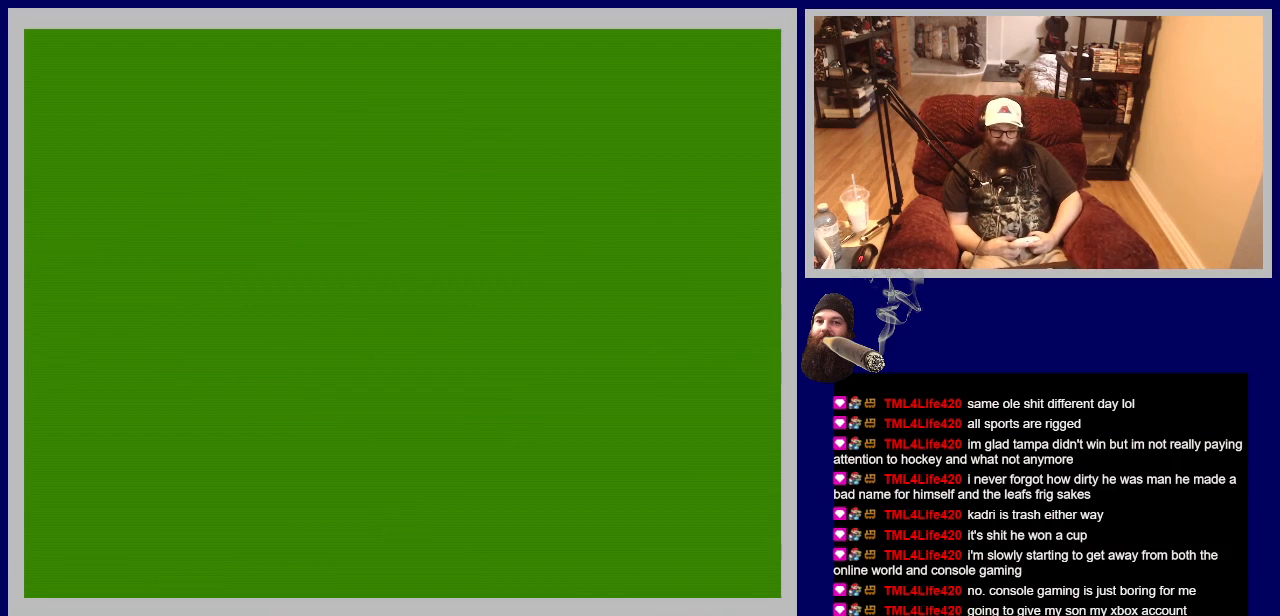
{"buttons": [], "events": []}
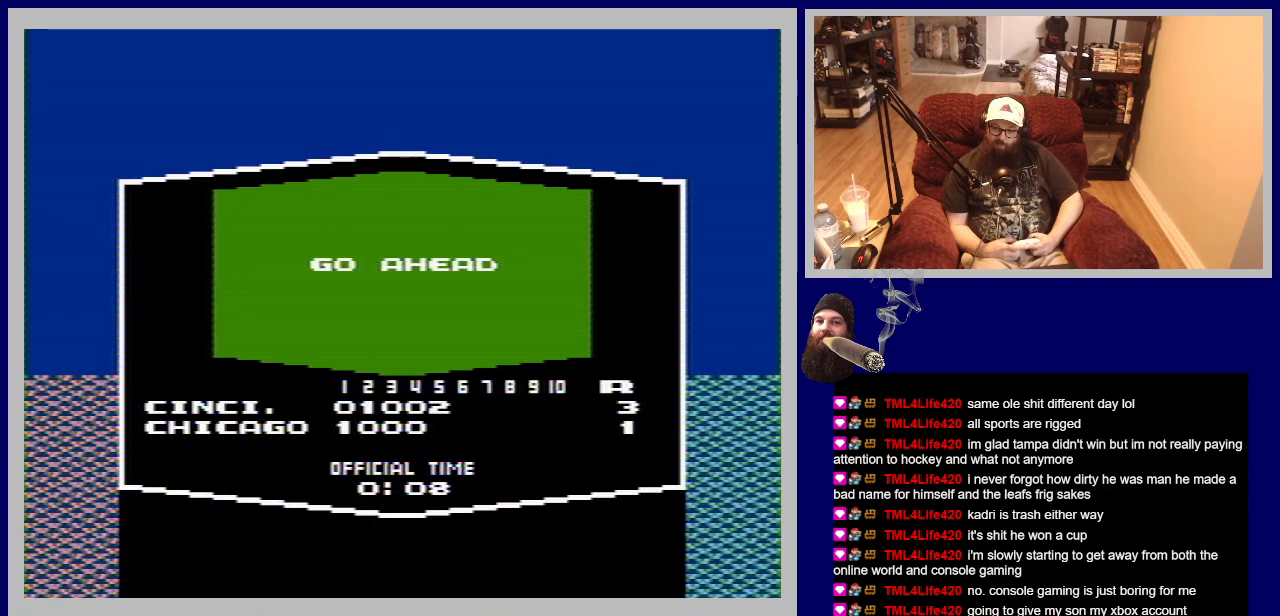
{"buttons": [], "events": []}